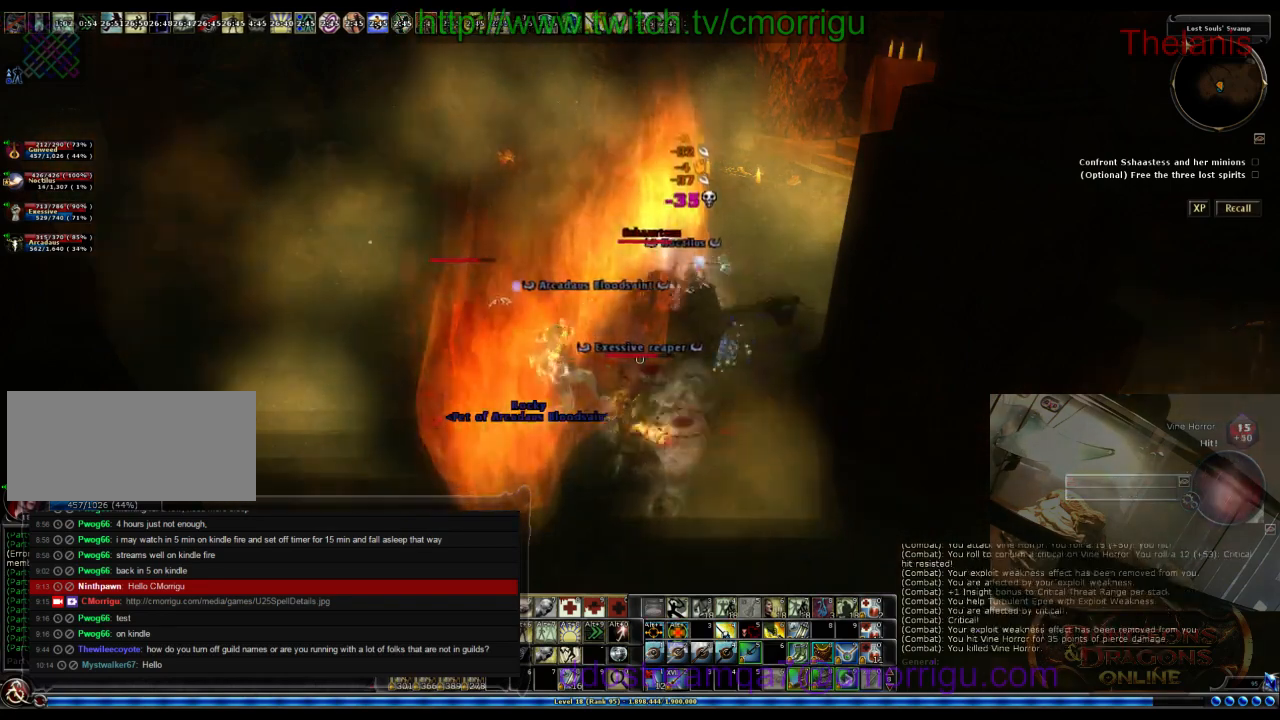
Gameplay with keyboard; each line is a JSON object with the keys held at the frame after it. "events" lists presses ("down") and releases ("up") of ".", "/", "0", "1", "2", "3", "4", "5", "6", "7", "8", "9", "a", "b", "backslash", "backspace", "c", "caps_lock", "comma", "ctrl_l", "ctrl_r", "d", "e", "equals", "escape", "f", "f1", "f10", "f11", "f12", "f2", "f3", "f4", "f5", "f6", "f7", "f8", "f9", "g", "h", "i", "j", "k", "l", "lbracket", "m", "minus", "n", "o", "p", "q", "quote", "r", "rbracket", "return", "s", "semicolon", "shift_l", "shift_r", "space", "t", "tab", "tilde", "u", "v", "w", "x", "y" and "z" between this image and that frame as [ms after this image, input, new state], when the widget could be followed in between. No other keys are recorded. Mouse input is not recorded.
{"keys": ["a"], "events": [[333, "a", "down"]]}
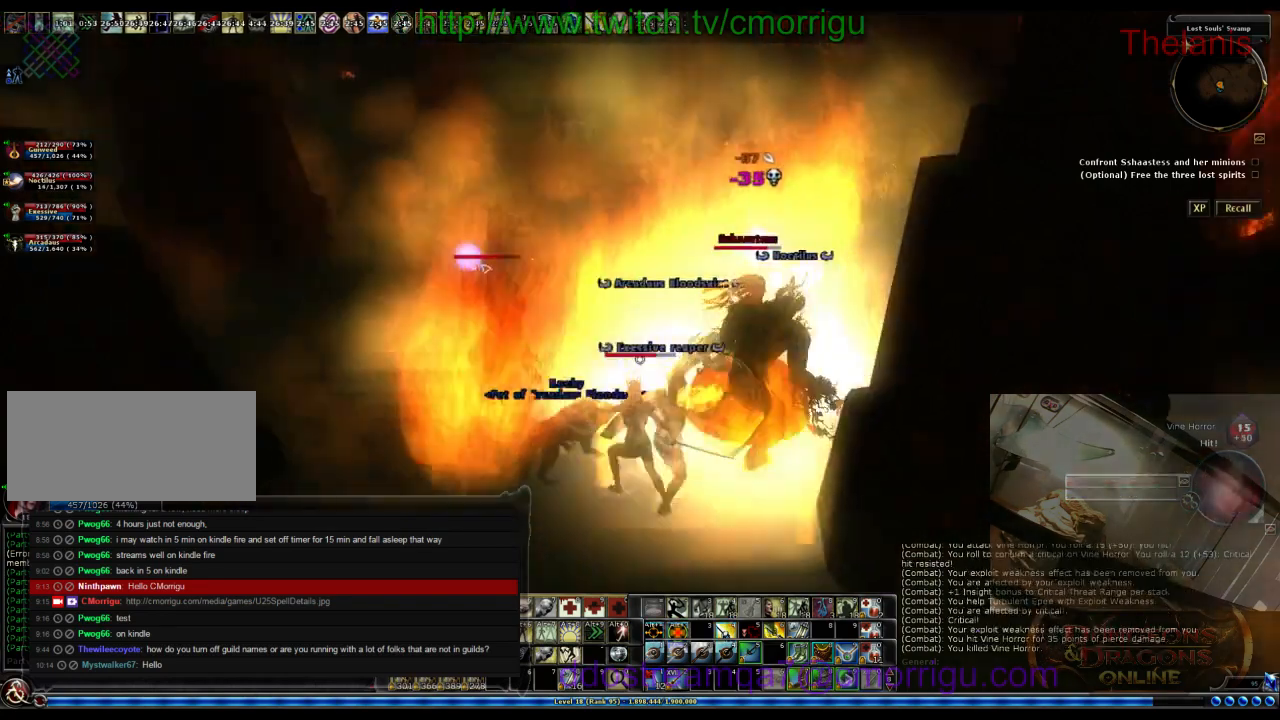
{"keys": ["1"], "events": [[100, "a", "up"], [433, "1", "down"]]}
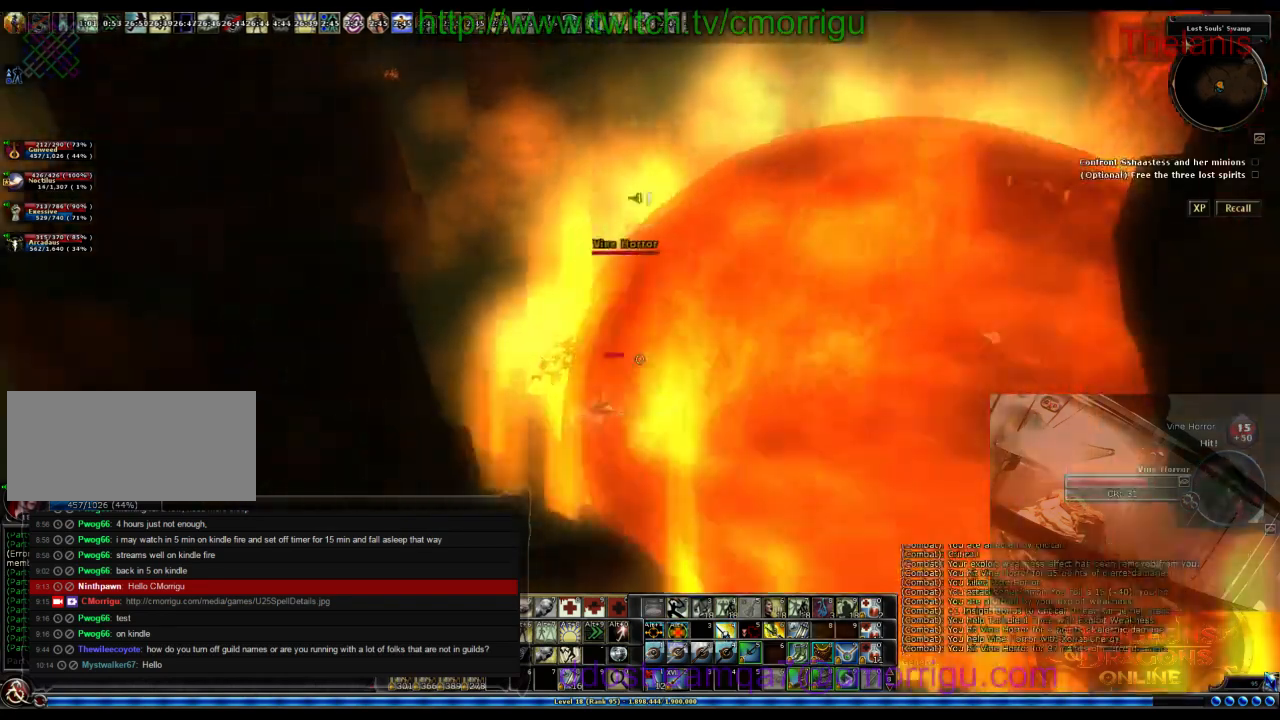
{"keys": [], "events": [[67, "1", "up"], [267, "w", "down"], [400, "w", "up"]]}
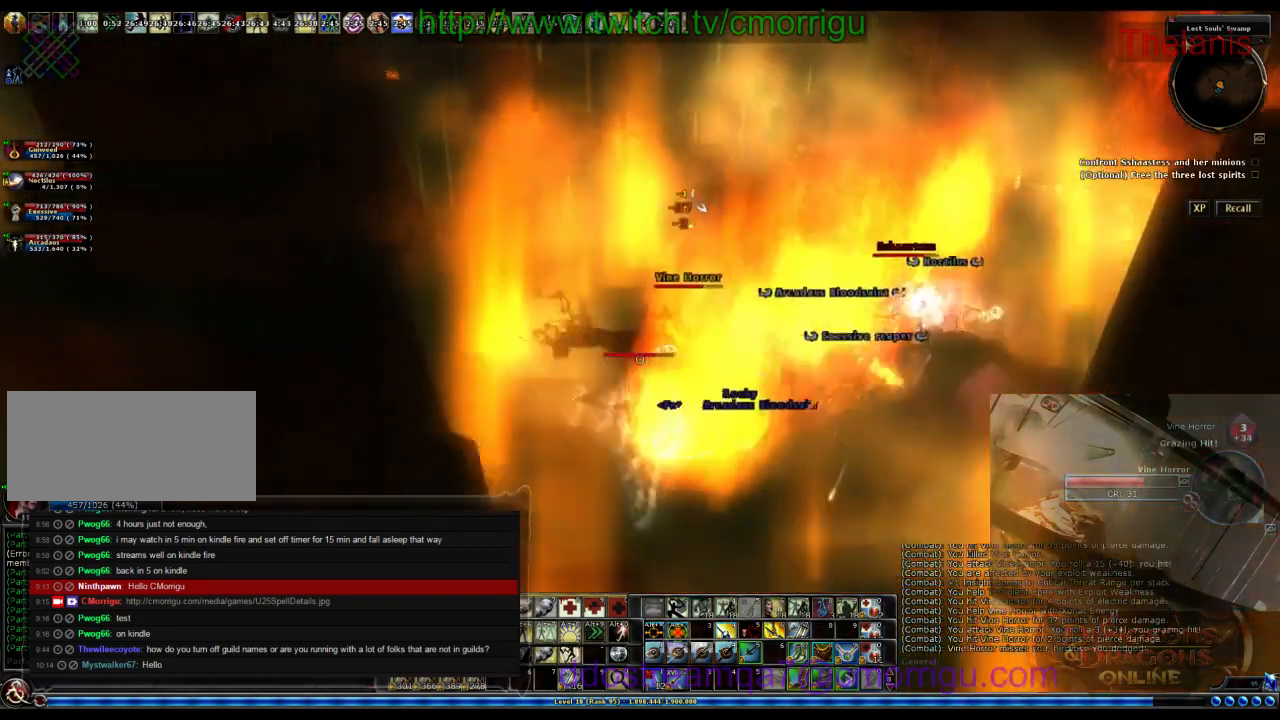
{"keys": [], "events": []}
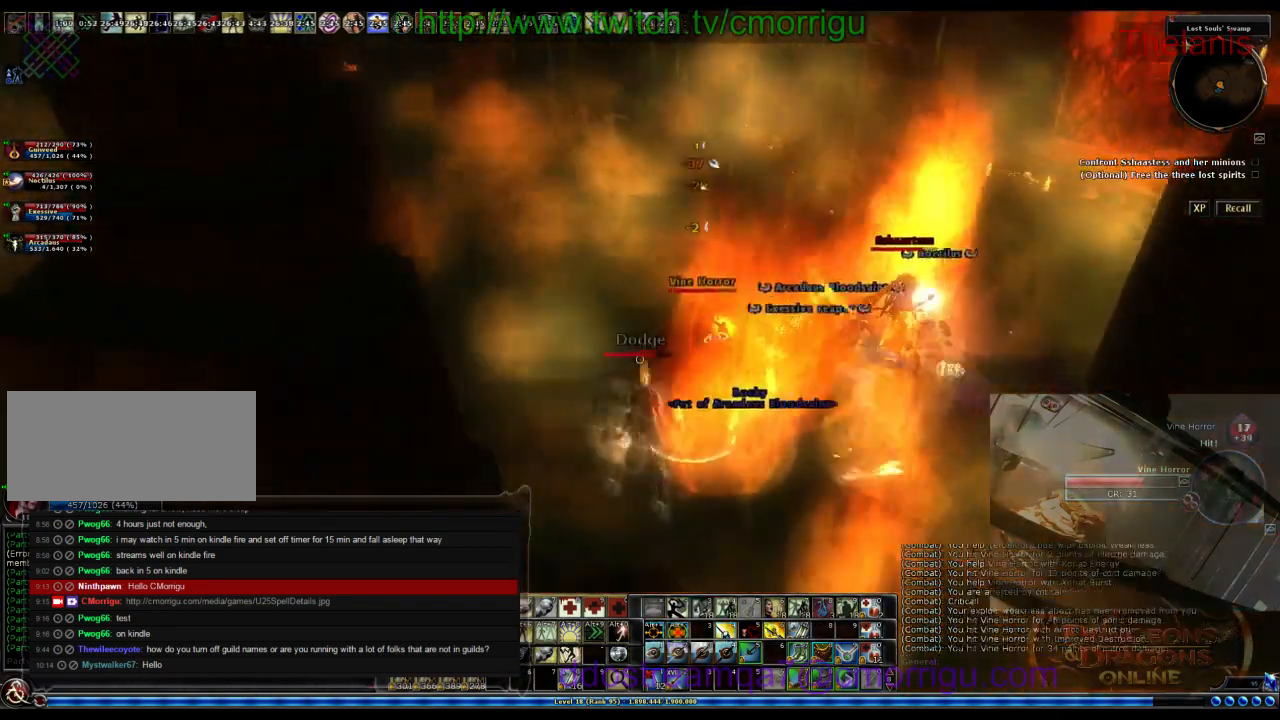
{"keys": ["1"], "events": [[333, "1", "down"]]}
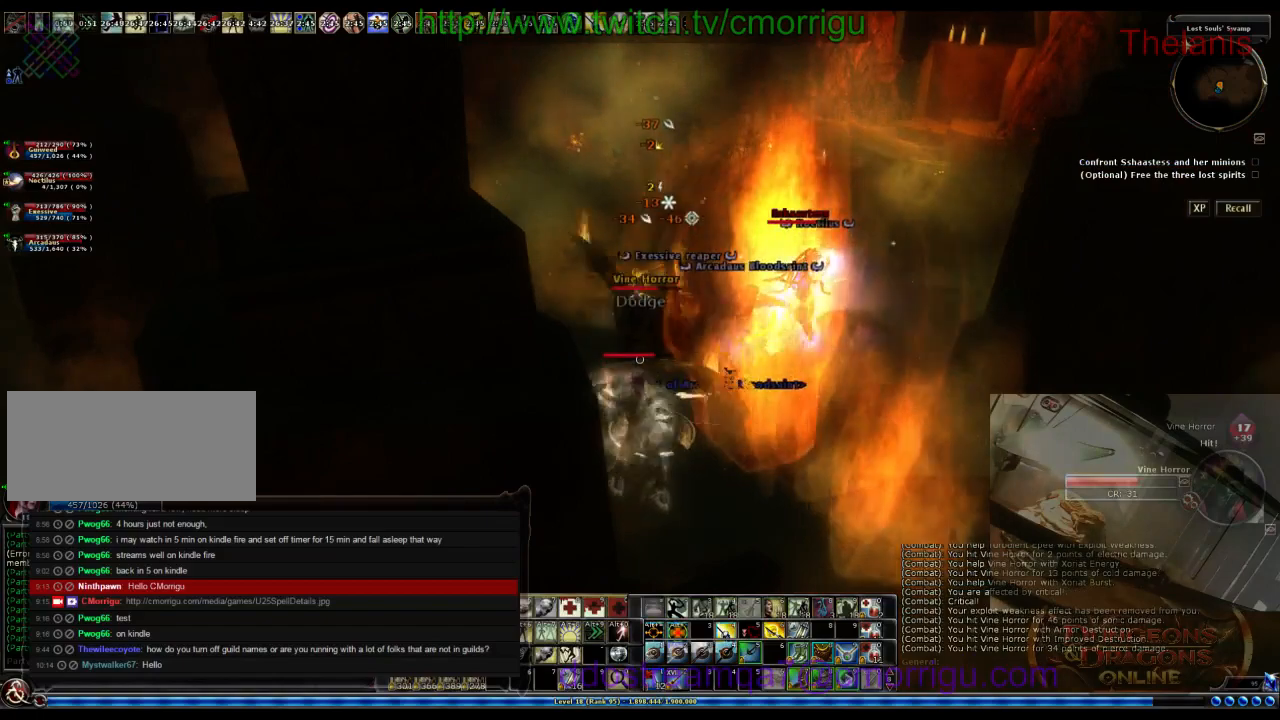
{"keys": [], "events": [[33, "1", "up"]]}
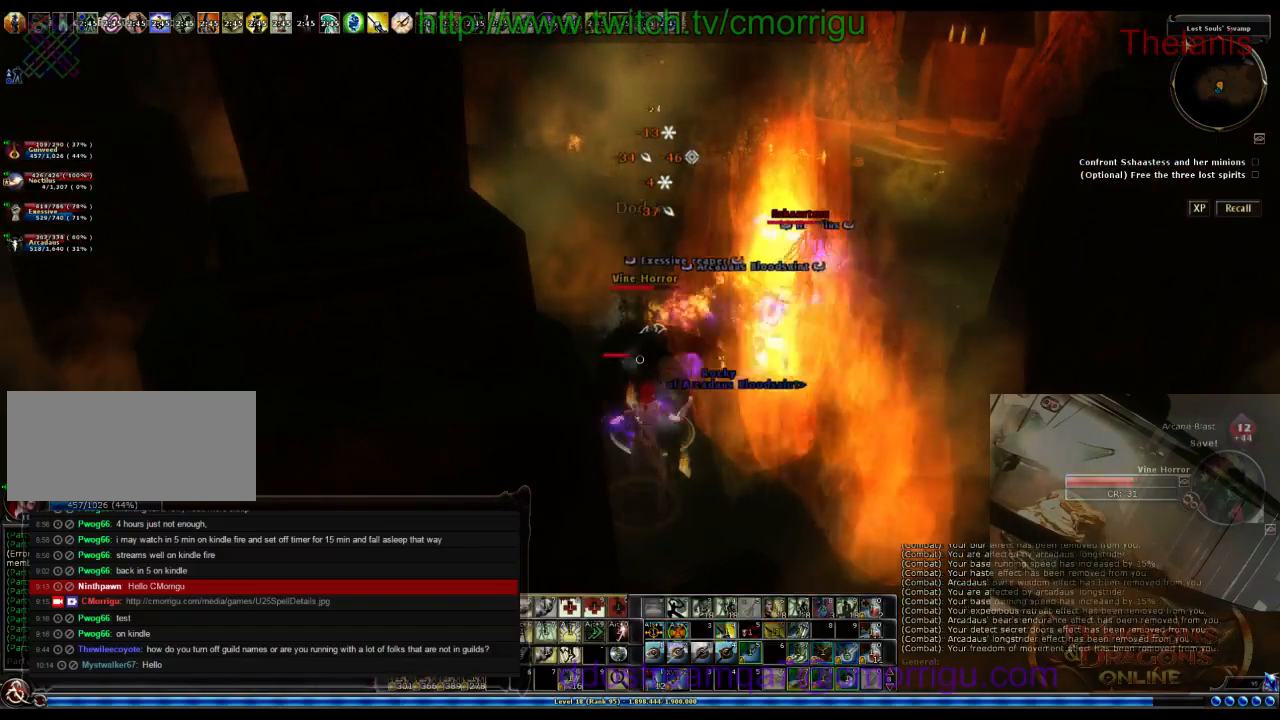
{"keys": [], "events": [[33, "d", "down"], [167, "d", "up"]]}
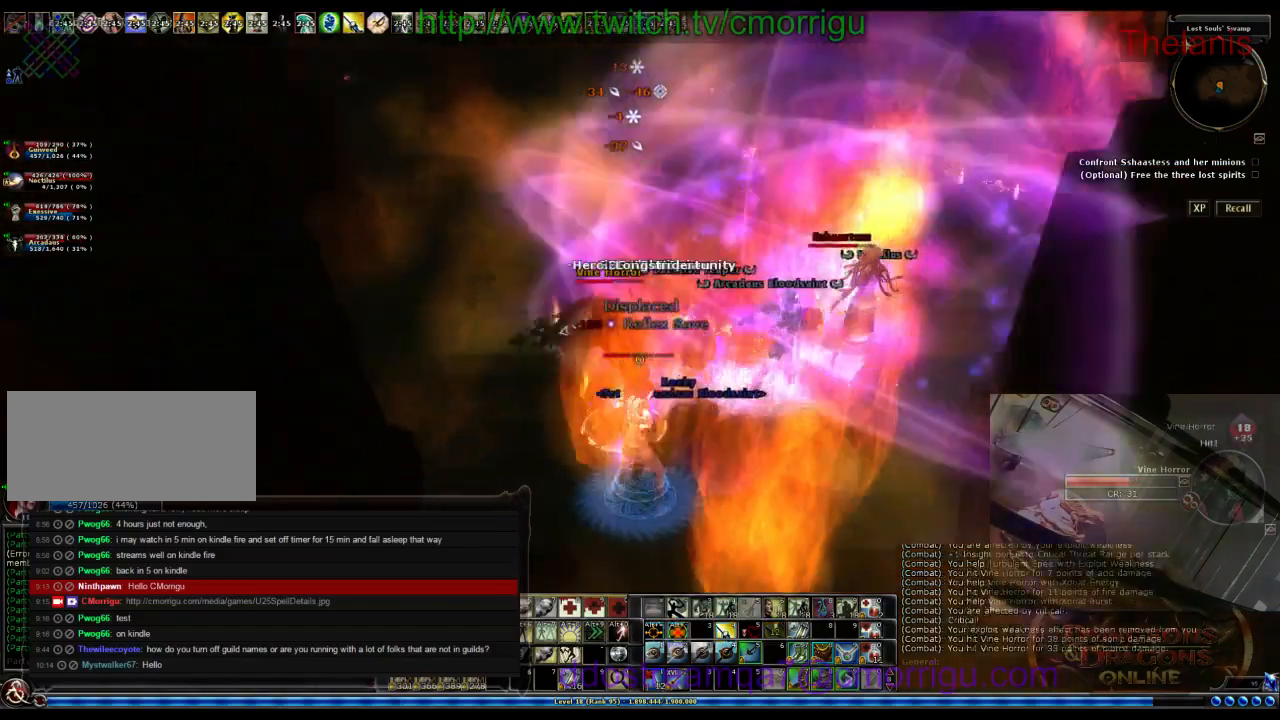
{"keys": [], "events": []}
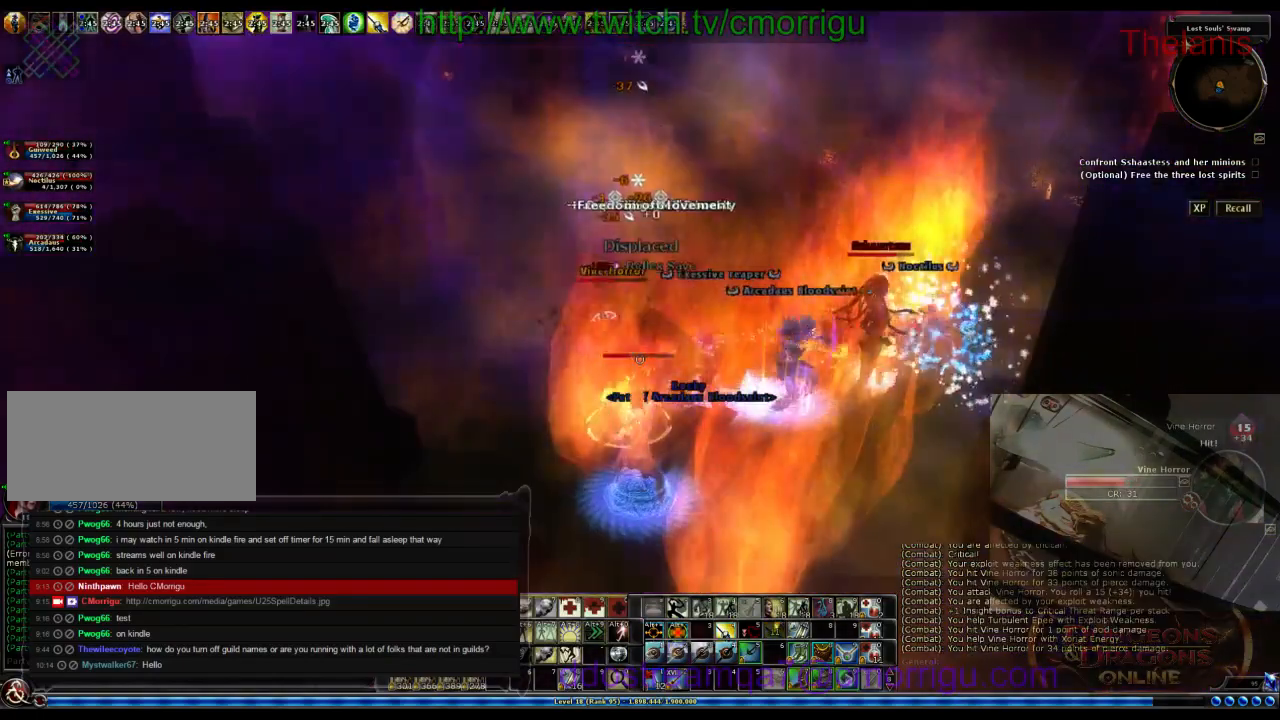
{"keys": ["0"], "events": [[500, "0", "down"]]}
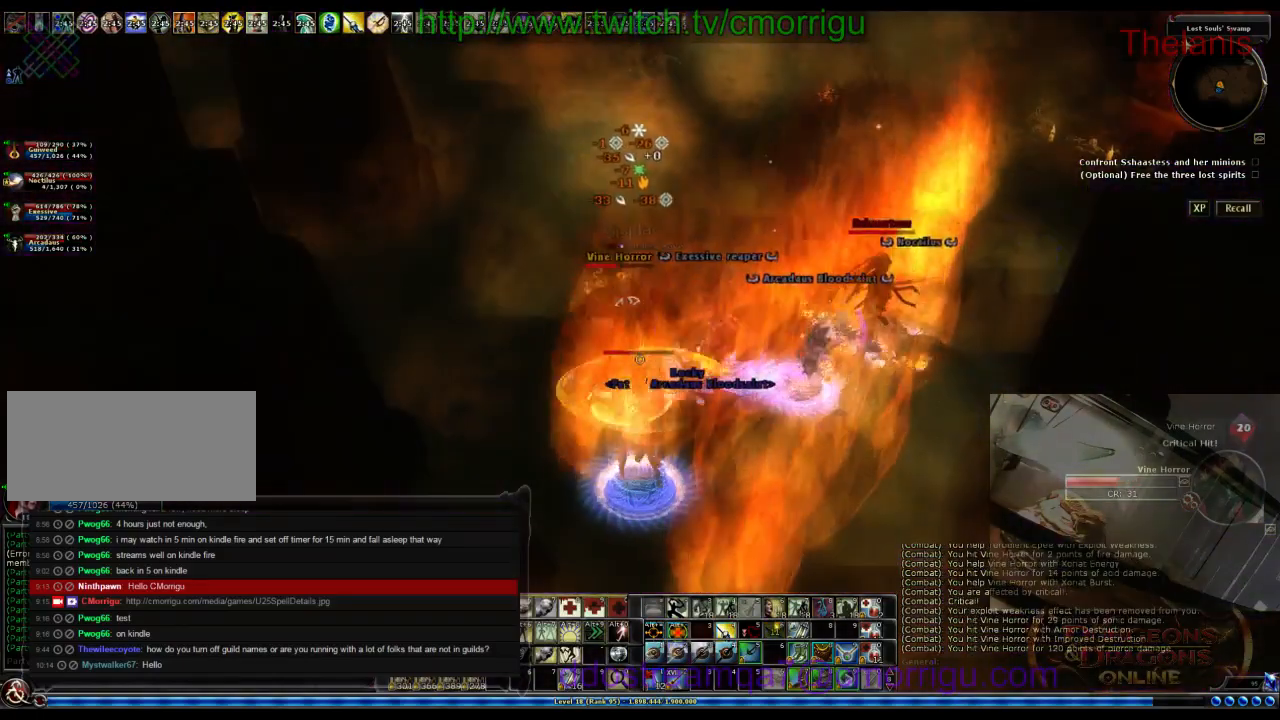
{"keys": [], "events": [[167, "0", "up"]]}
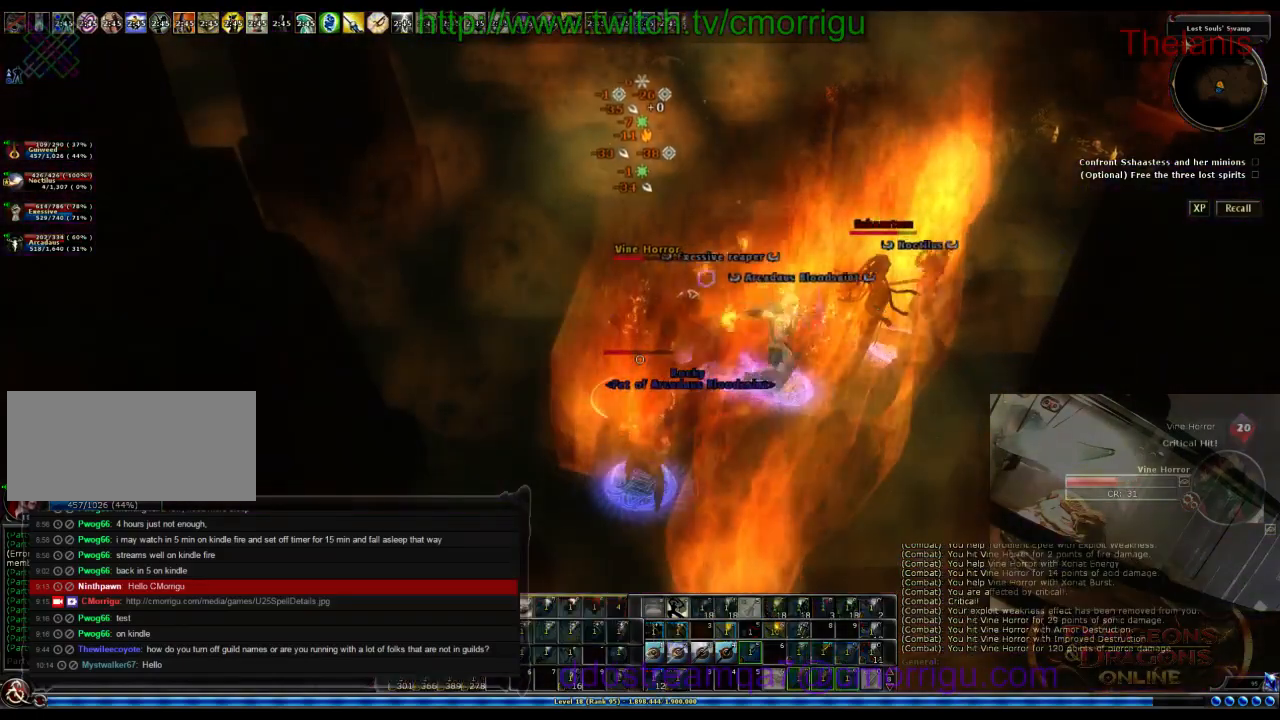
{"keys": [], "events": []}
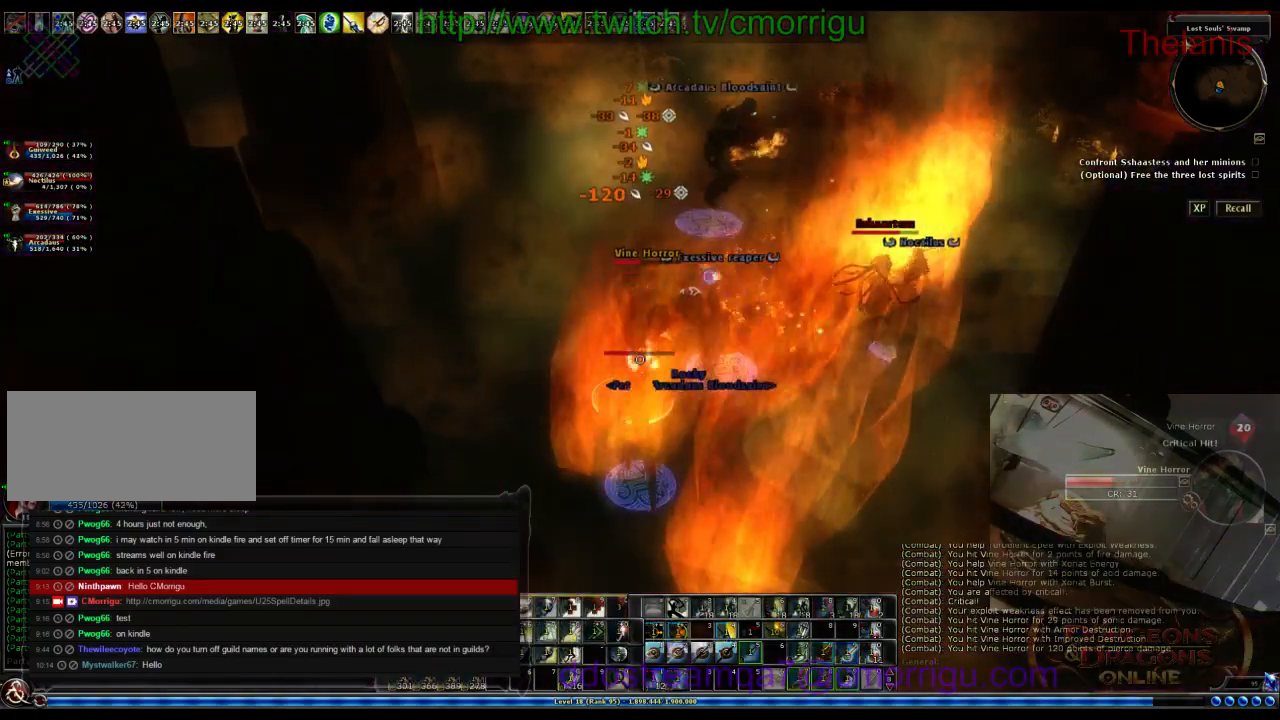
{"keys": [], "events": []}
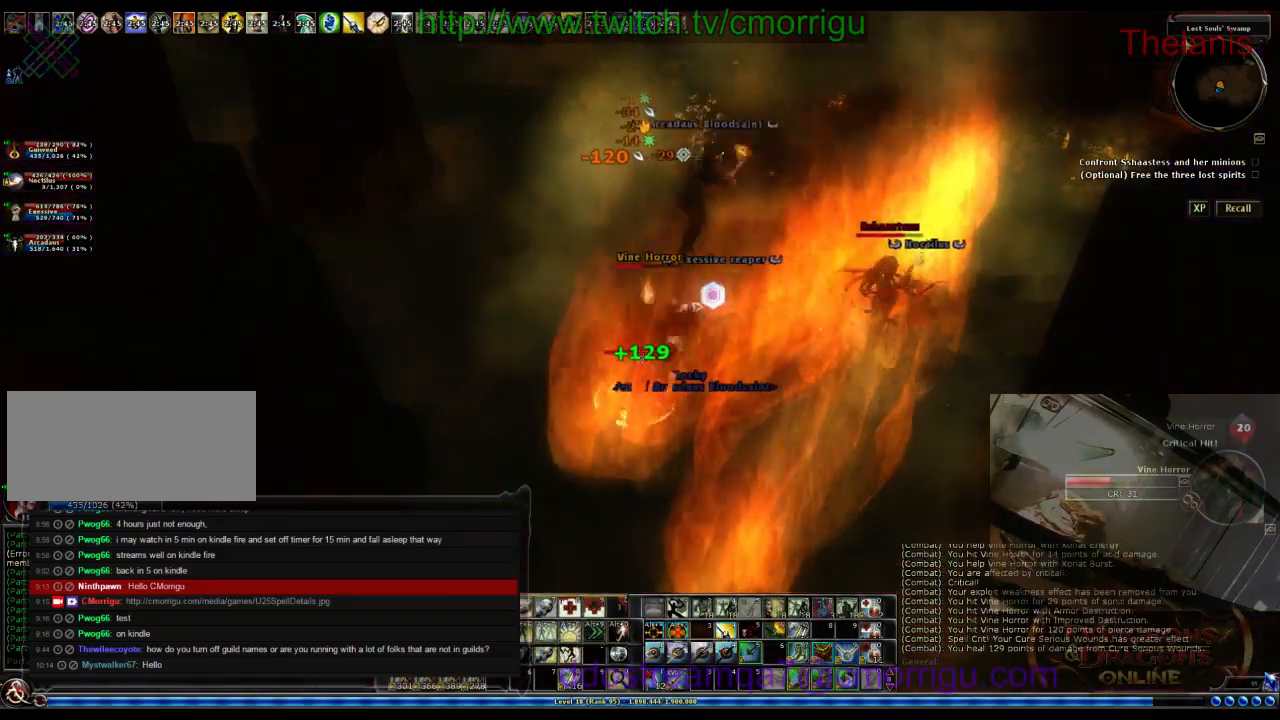
{"keys": [], "events": []}
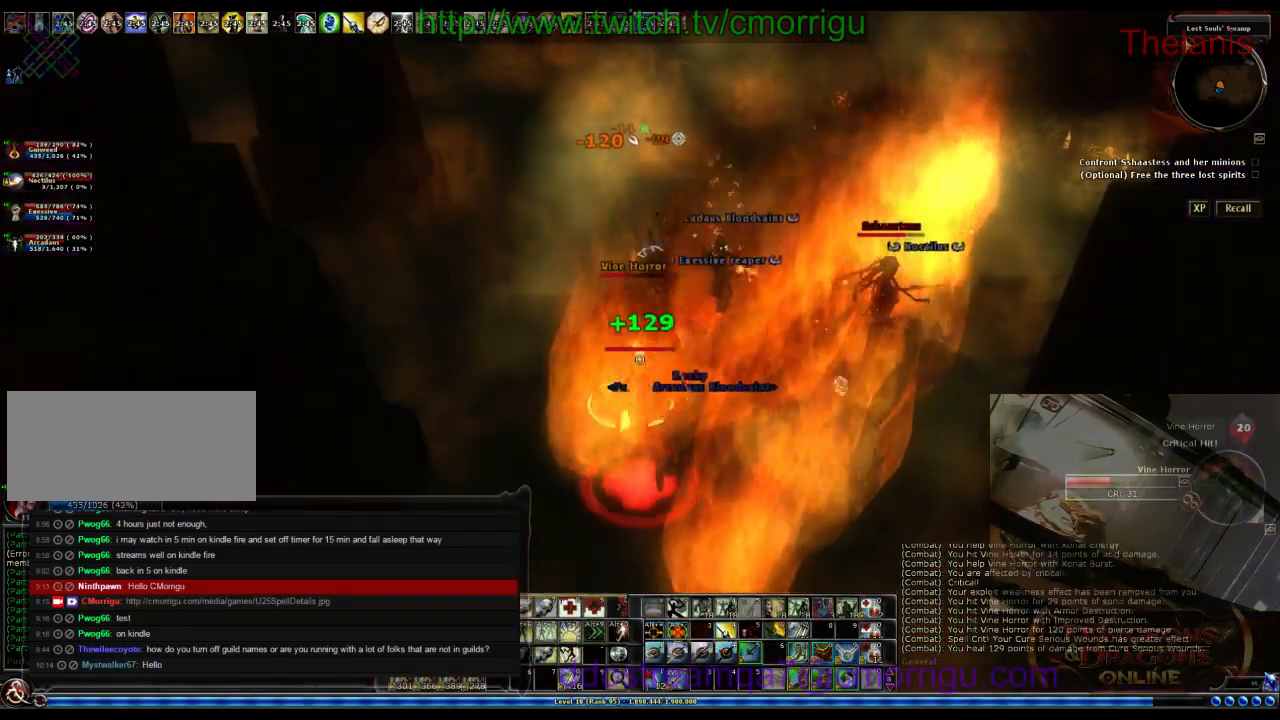
{"keys": [], "events": []}
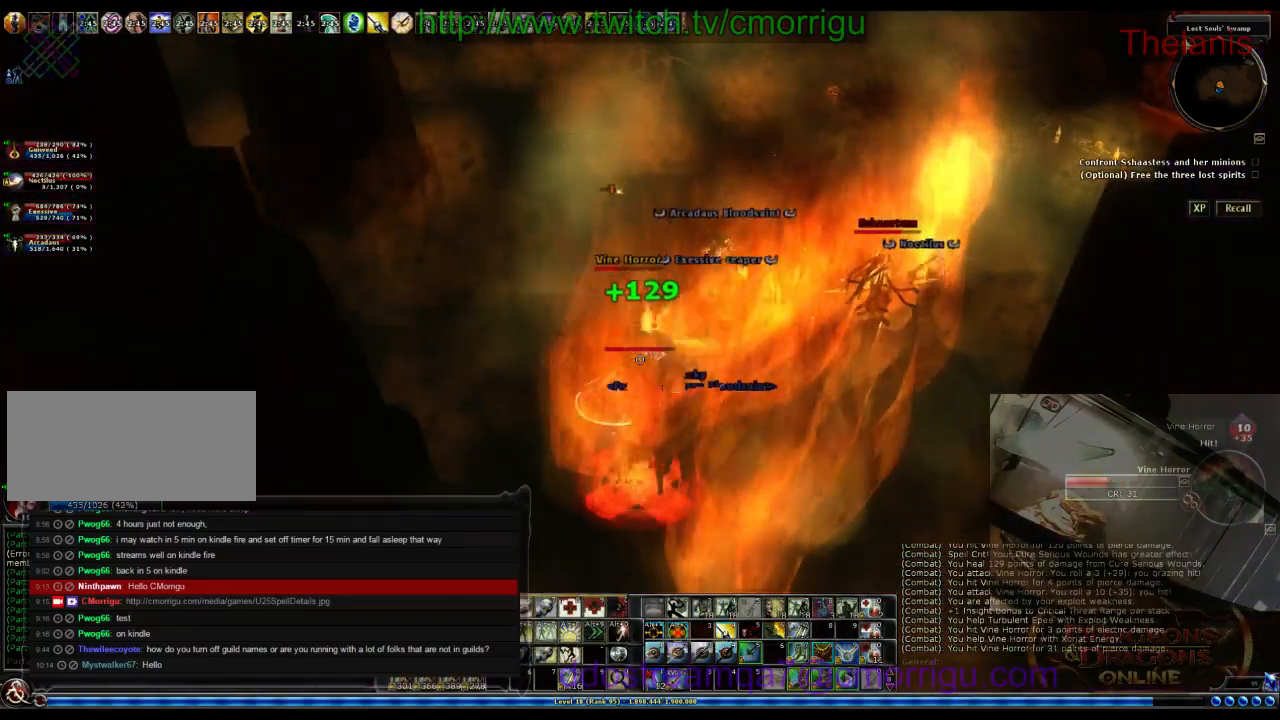
{"keys": ["w"], "events": [[467, "w", "down"]]}
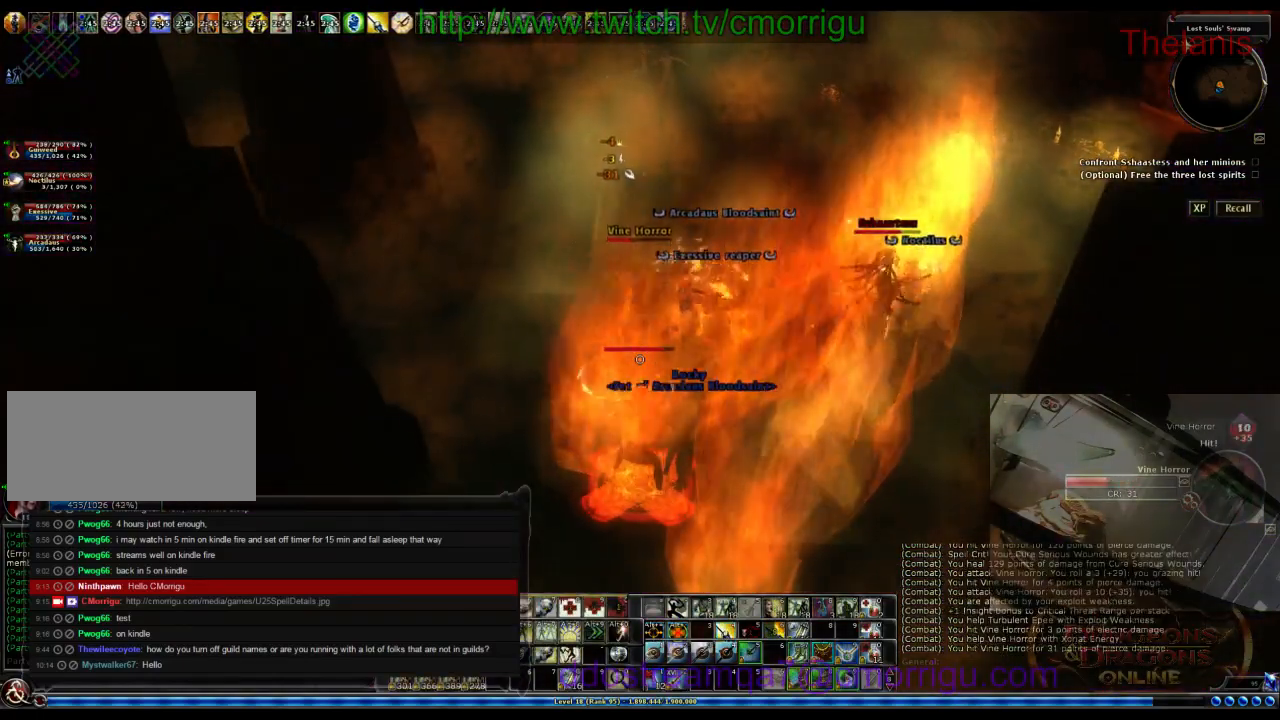
{"keys": [], "events": [[133, "w", "up"]]}
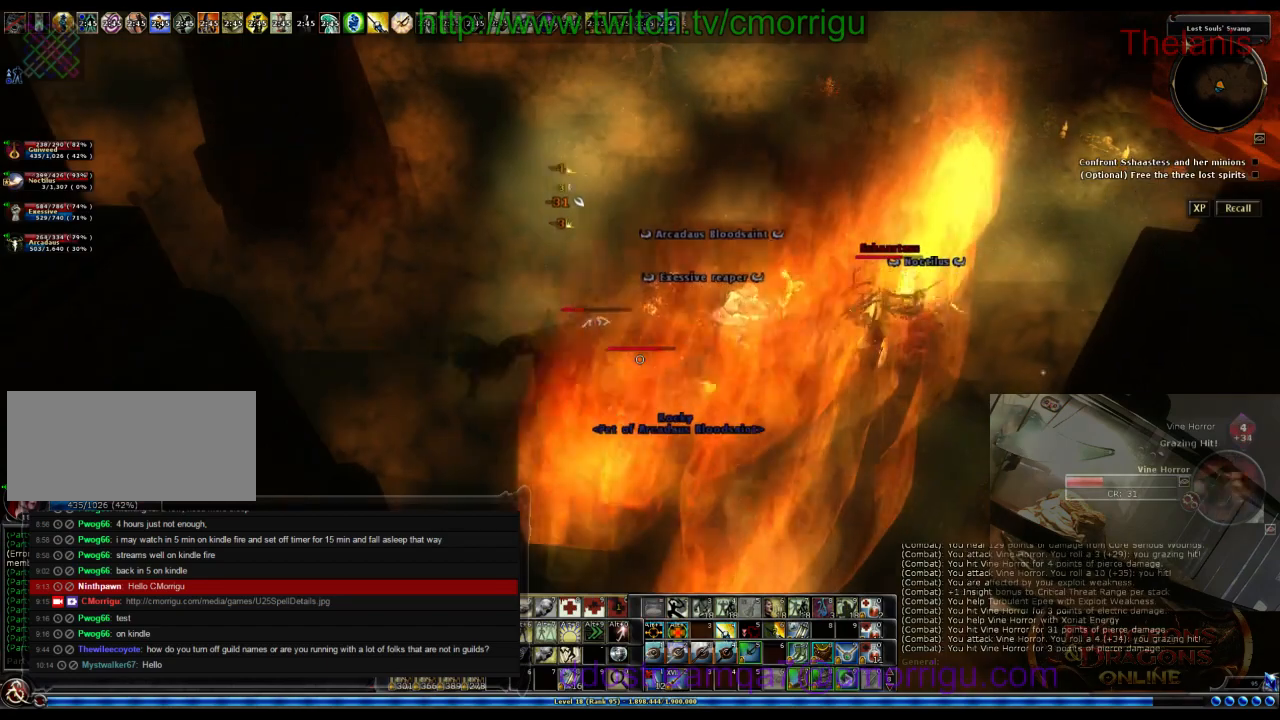
{"keys": [], "events": []}
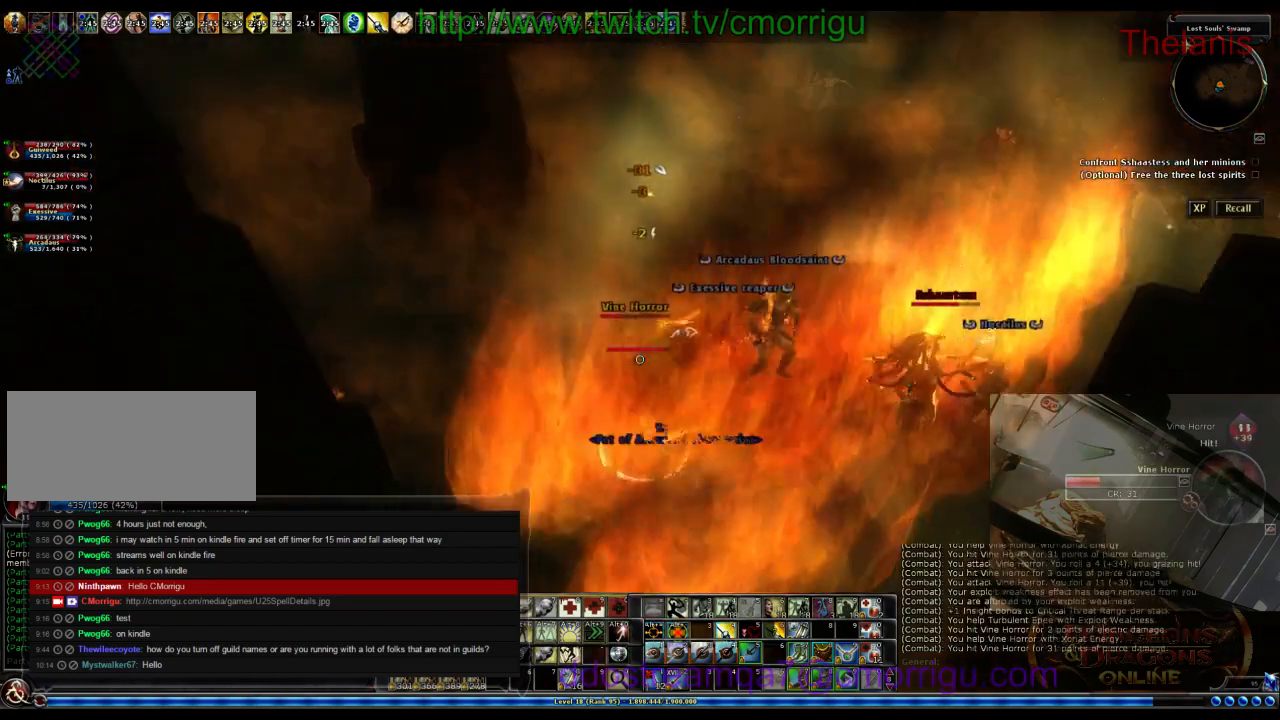
{"keys": [], "events": []}
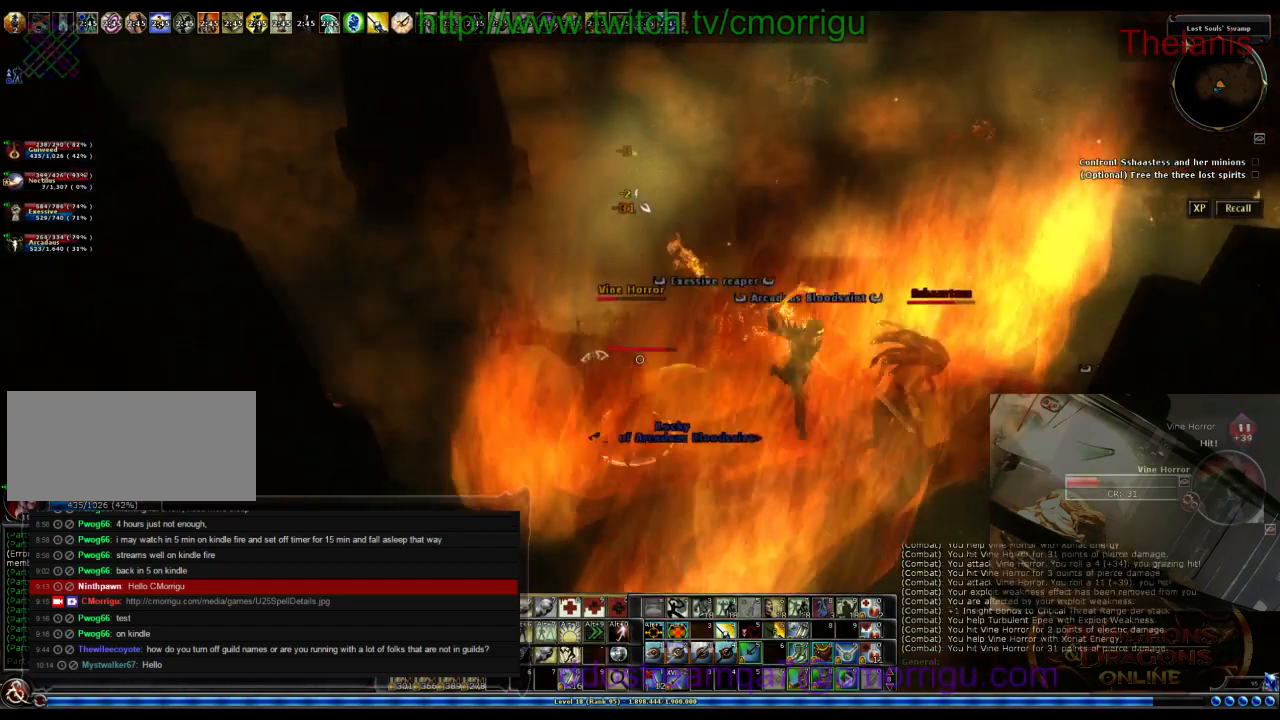
{"keys": [], "events": []}
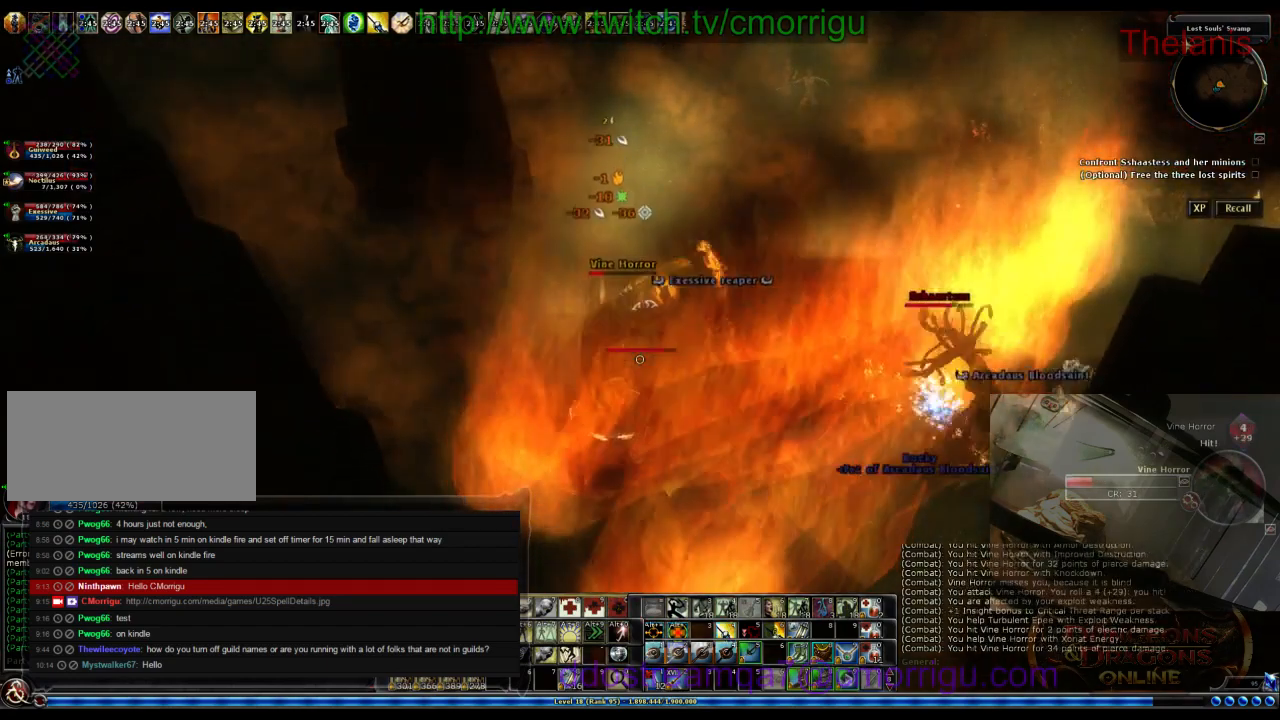
{"keys": [], "events": [[300, "a", "down"], [400, "a", "up"]]}
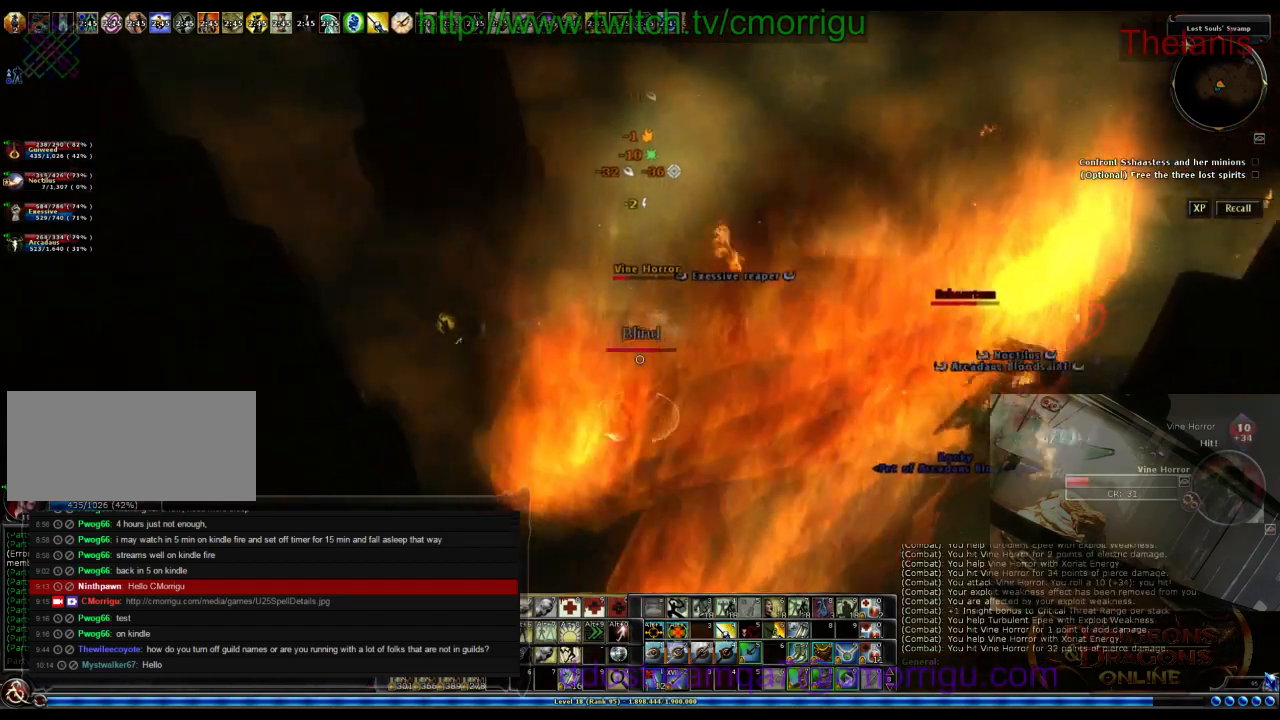
{"keys": [], "events": []}
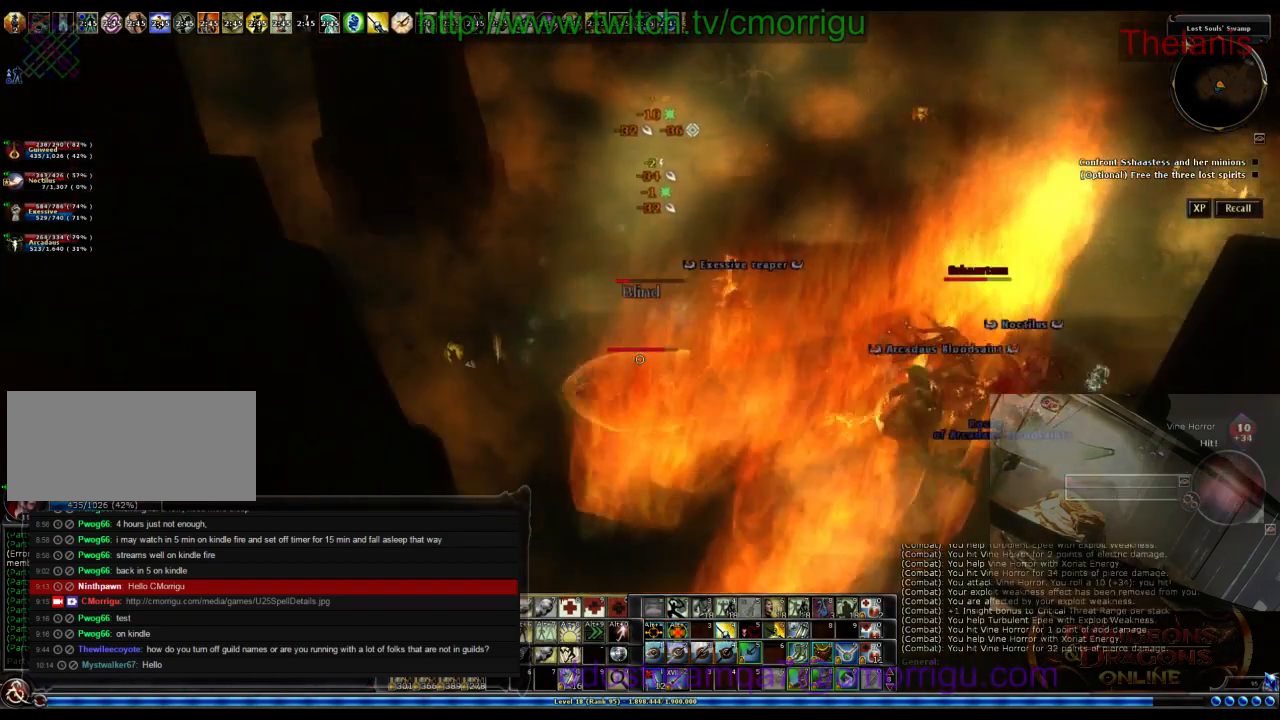
{"keys": [], "events": []}